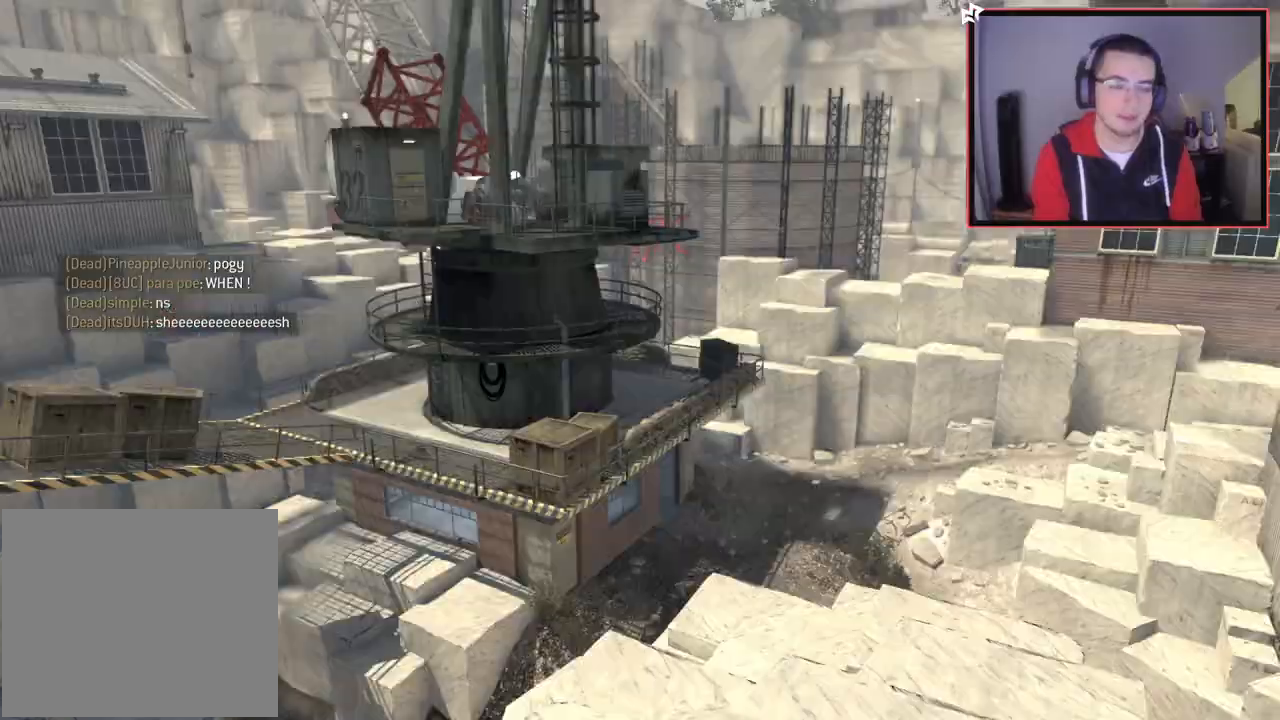
Gameplay with a controller (PlayStation layout); each line is a JSON object with the inputs held at the frame after it. "events" lists button and stick changes between this image and that frame as [ms after this image, input, new state], when the widget could be followed in between.
{"buttons": [], "left_stick": "up", "right_stick": "center", "events": [[334, "left_stick", "up"], [384, "right_stick", "left"], [484, "right_stick", "center"]]}
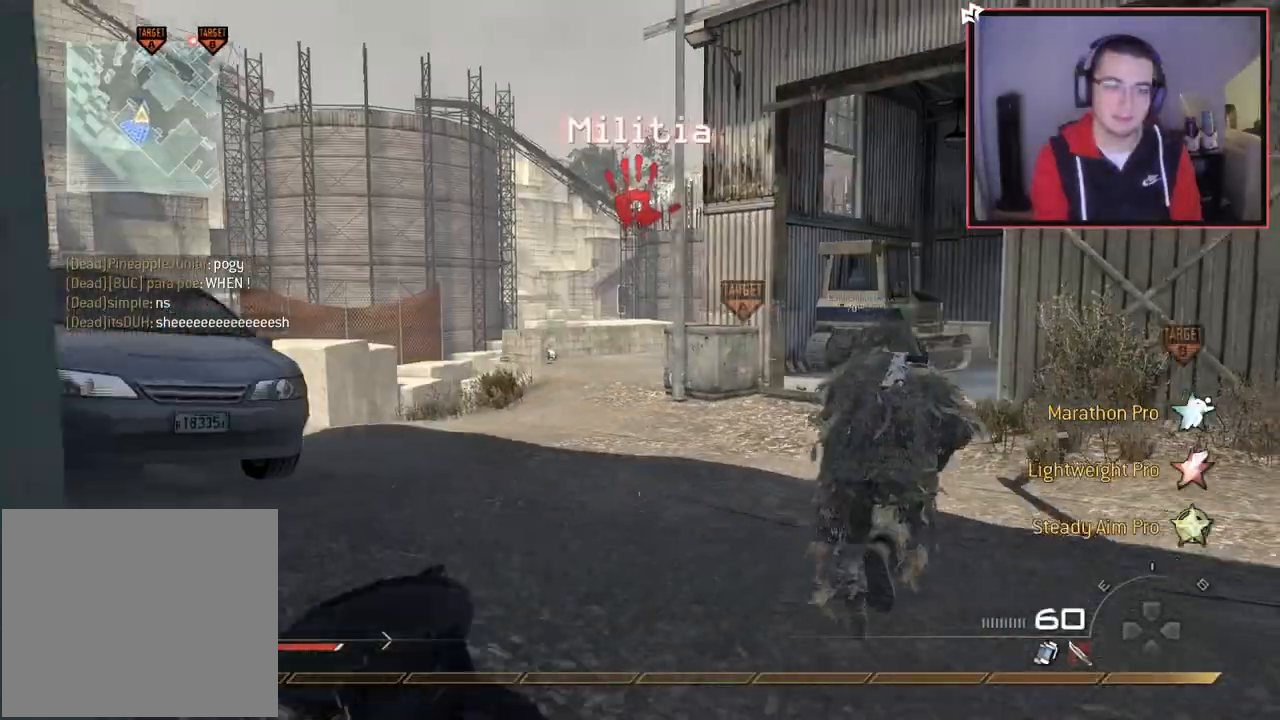
{"buttons": [], "left_stick": "up", "right_stick": "center", "events": []}
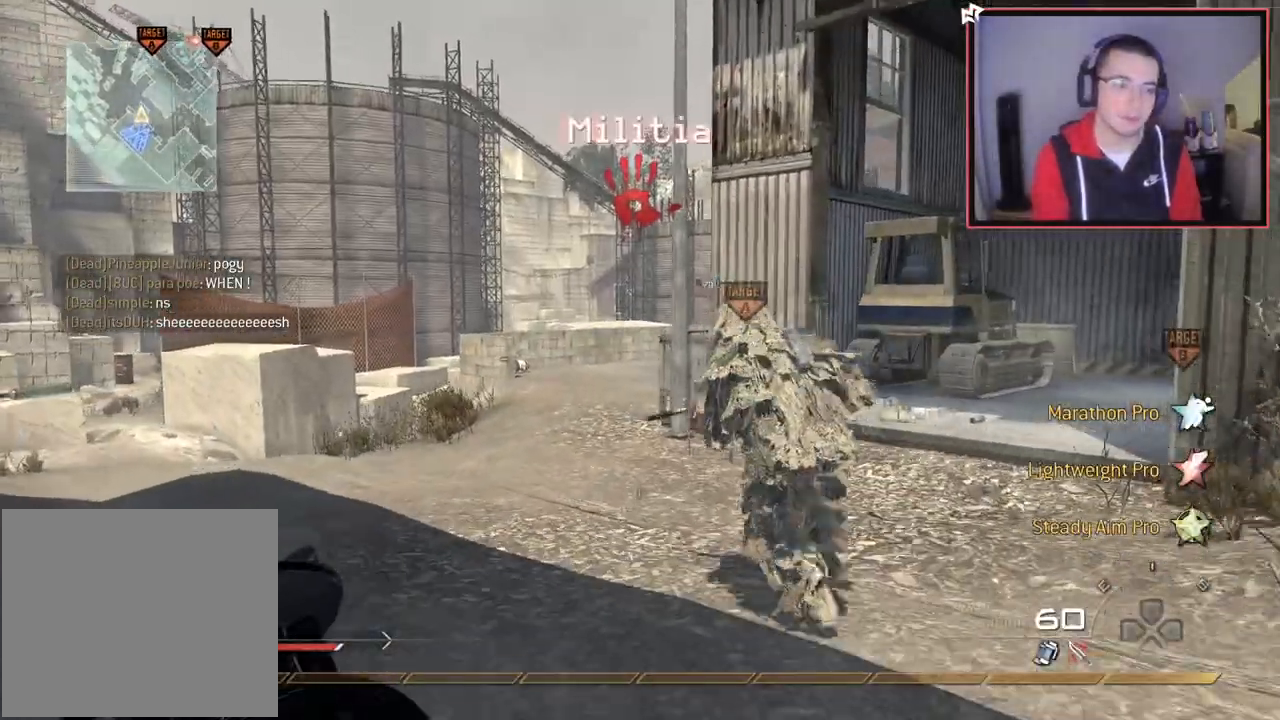
{"buttons": [], "left_stick": "up", "right_stick": "center", "events": []}
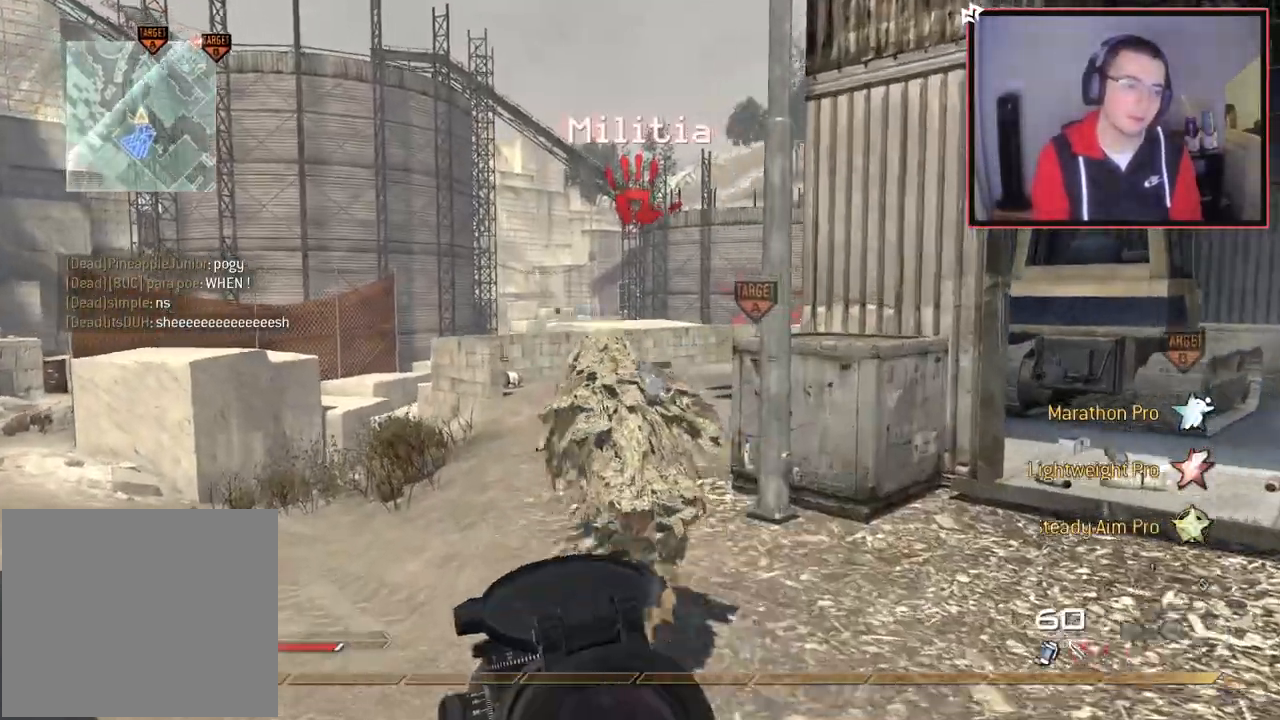
{"buttons": [], "left_stick": "up", "right_stick": "center", "events": [[334, "right_stick", "down-right"], [401, "right_stick", "center"]]}
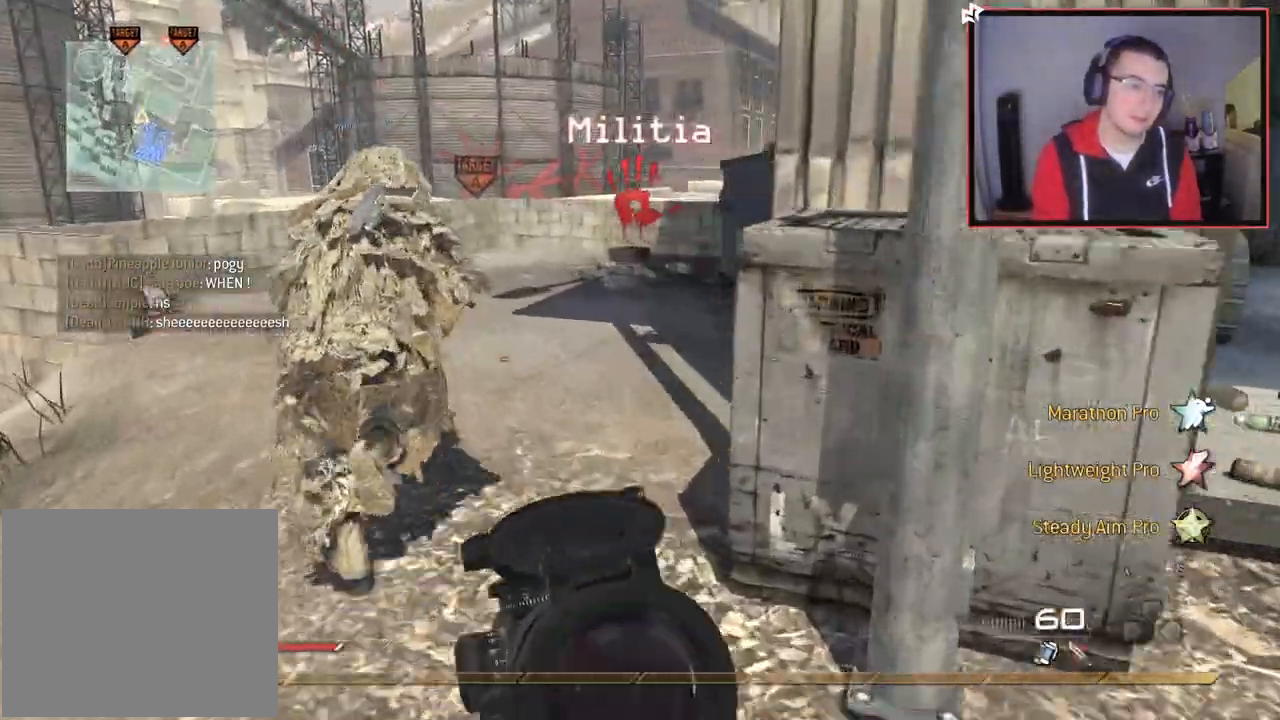
{"buttons": [], "left_stick": "up", "right_stick": "center", "events": []}
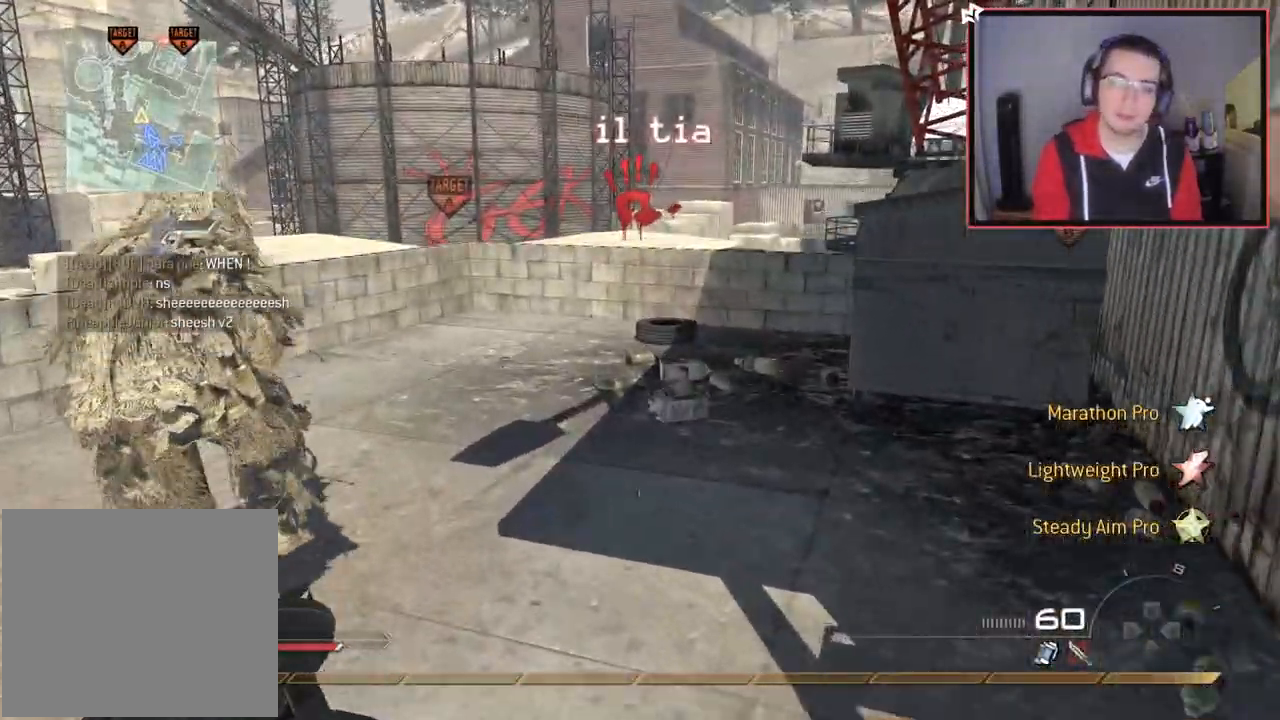
{"buttons": [], "left_stick": "up", "right_stick": "center", "events": [[117, "right_stick", "up"], [184, "right_stick", "center"]]}
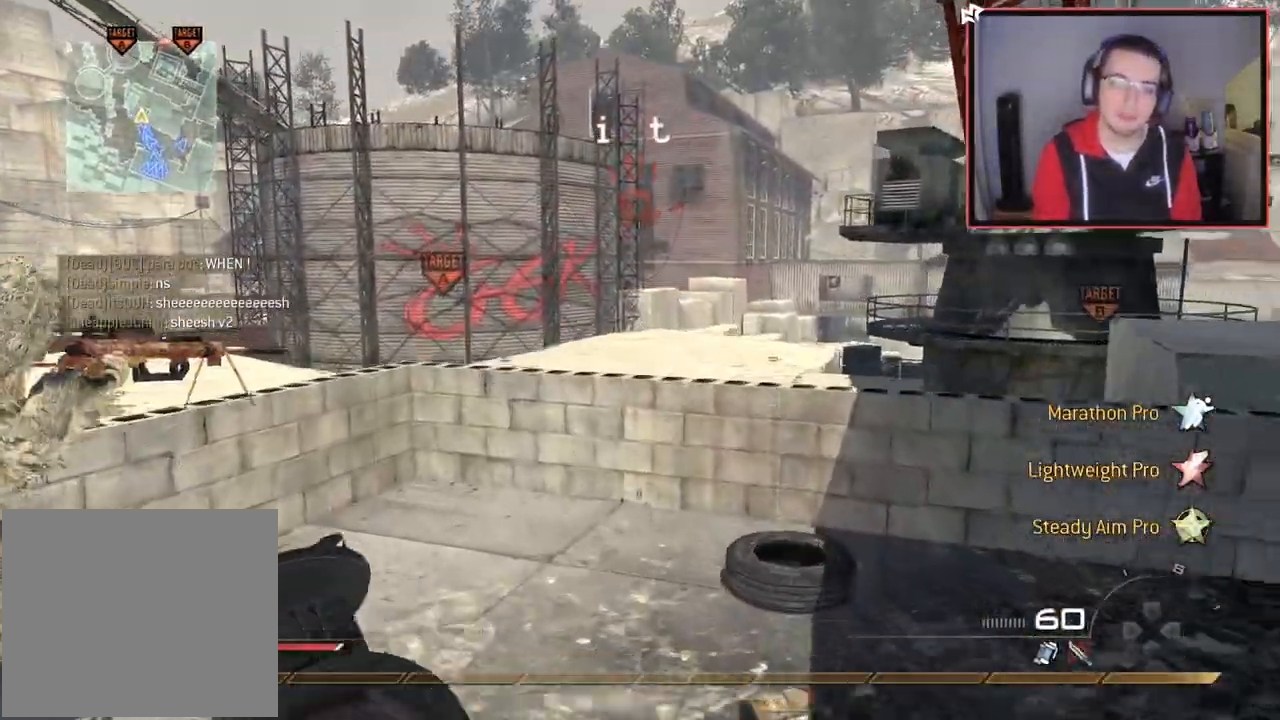
{"buttons": [], "left_stick": "center", "right_stick": "up-left", "events": [[167, "CROSS", "down"], [317, "CROSS", "up"], [317, "left_stick", "center"], [500, "right_stick", "up-left"]]}
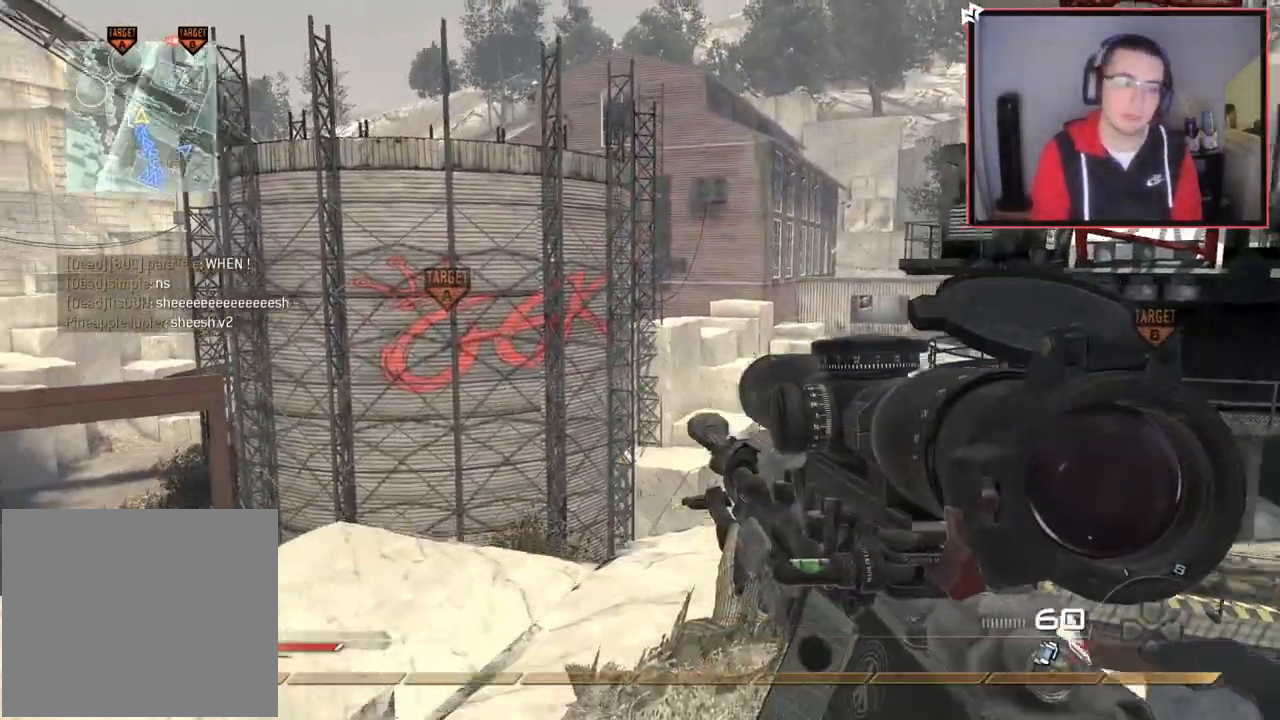
{"buttons": [], "left_stick": "center", "right_stick": "center", "events": [[67, "right_stick", "center"], [151, "left_stick", "right"], [217, "left_stick", "up-right"], [334, "left_stick", "center"]]}
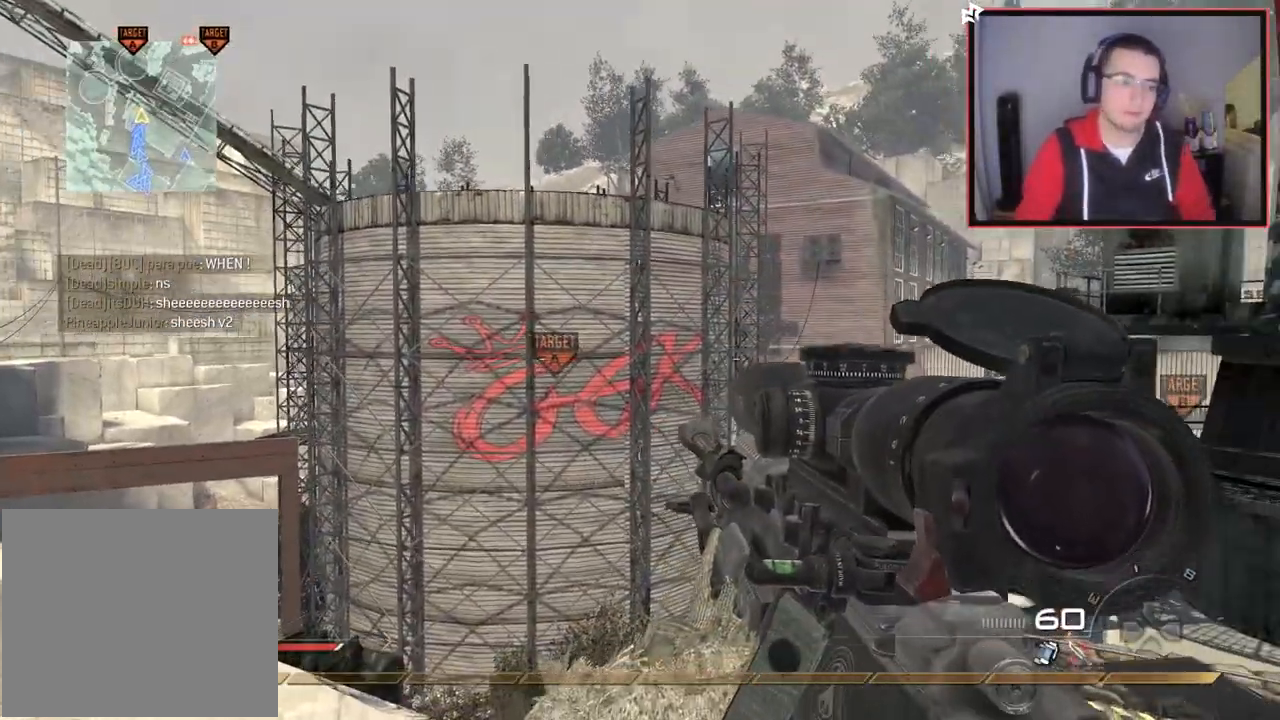
{"buttons": [], "left_stick": "up", "right_stick": "center", "events": [[450, "left_stick", "up"]]}
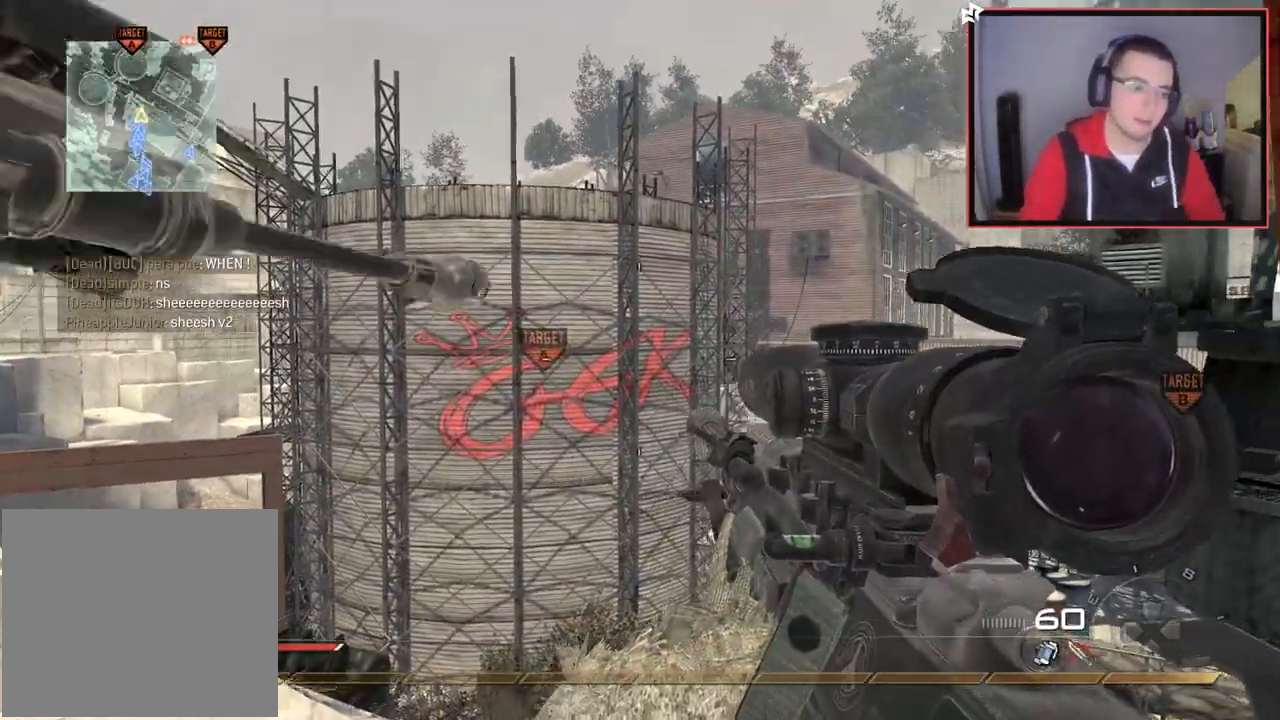
{"buttons": ["CROSS", "L3"], "left_stick": "up", "right_stick": "left", "events": [[17, "L3", "down"], [167, "right_stick", "left"], [217, "CROSS", "down"], [217, "L3", "up"], [351, "left_stick", "center"], [418, "left_stick", "up"], [468, "L3", "down"]]}
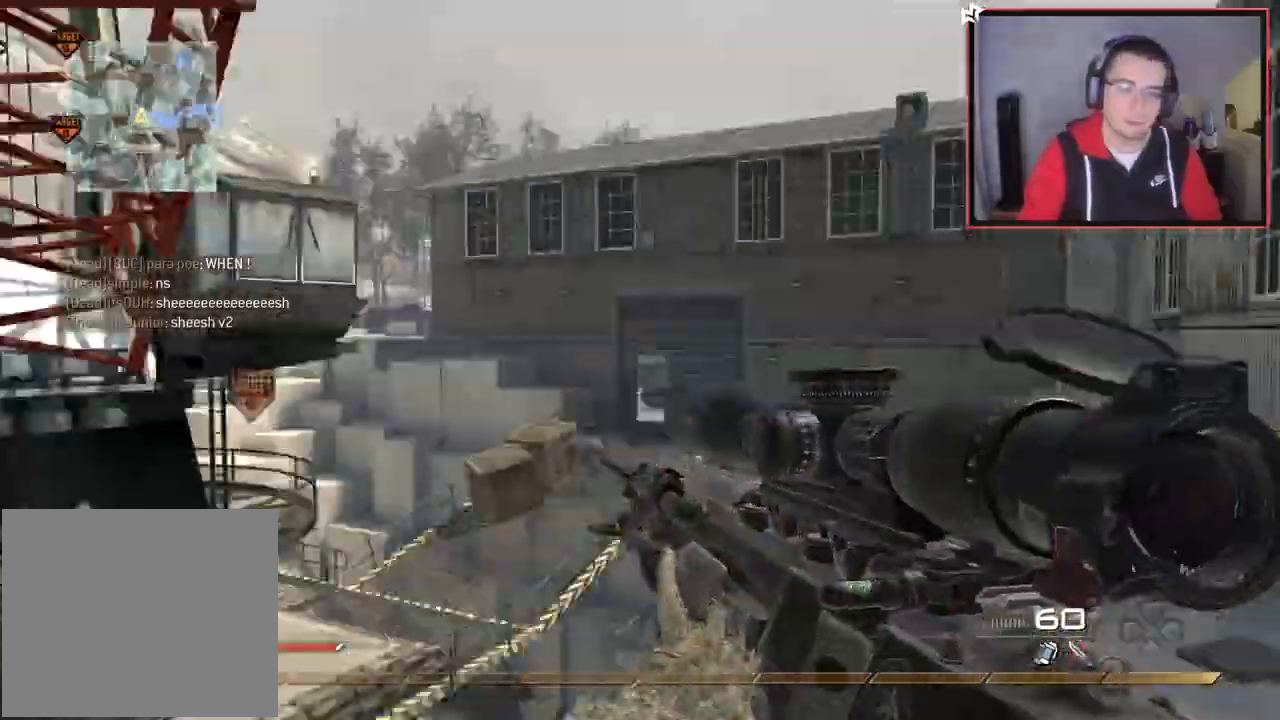
{"buttons": ["CROSS", "TRIANGLE", "L2"], "left_stick": "up", "right_stick": "center", "events": [[67, "TRIANGLE", "down"], [117, "L3", "up"], [234, "left_stick", "center"], [251, "L2", "down"], [301, "TRIANGLE", "up"], [317, "left_stick", "up"], [434, "right_stick", "center"], [501, "TRIANGLE", "down"]]}
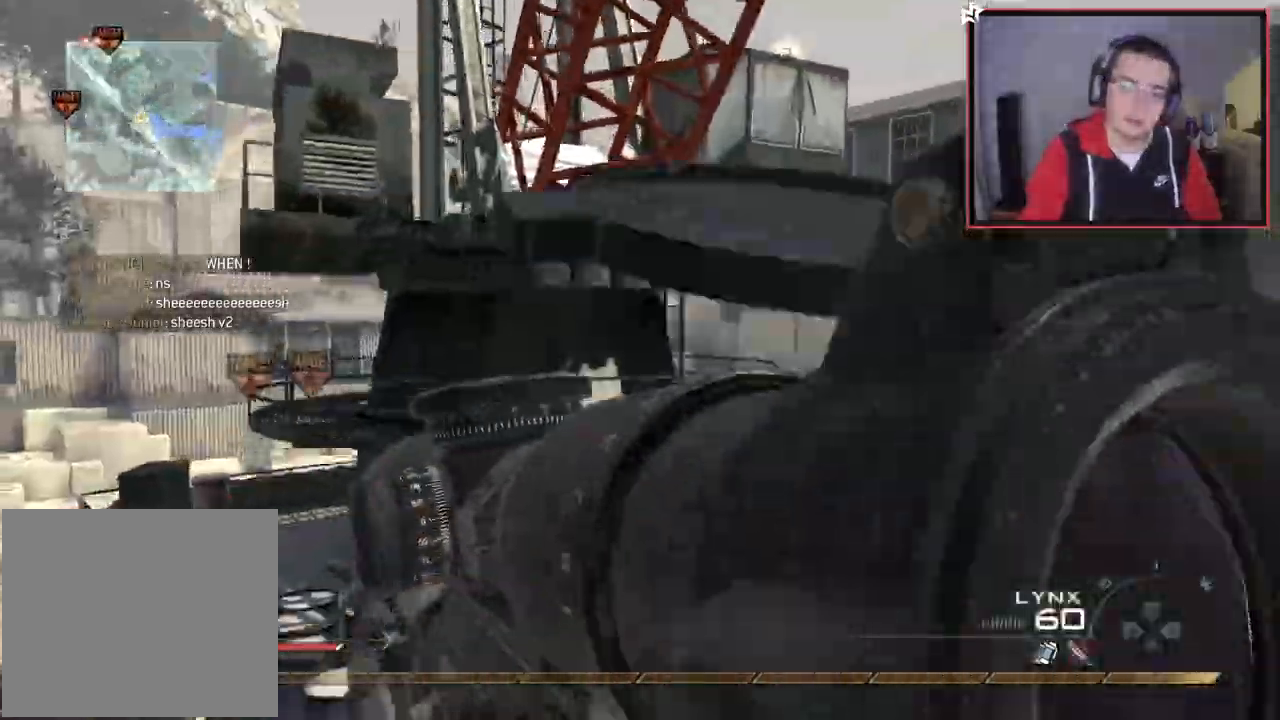
{"buttons": ["CROSS"], "left_stick": "left", "right_stick": "center", "events": [[33, "left_stick", "up-left"], [50, "L2", "up"], [66, "TRIANGLE", "up"], [150, "TRIANGLE", "down"], [167, "right_stick", "up-left"], [183, "left_stick", "left"], [217, "TRIANGLE", "up"], [317, "R2", "down"], [317, "TRIANGLE", "down"], [333, "right_stick", "center"], [417, "TRIANGLE", "up"], [434, "R2", "up"]]}
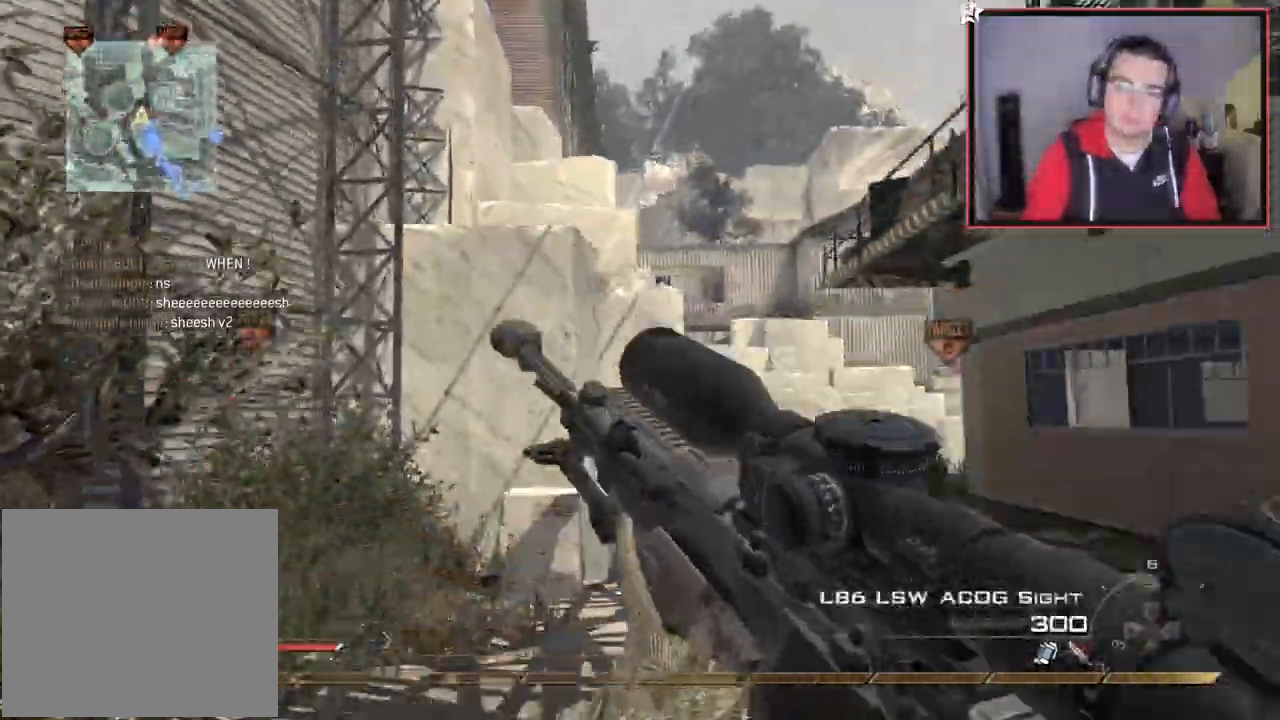
{"buttons": ["SQUARE"], "left_stick": "up-left", "right_stick": "center", "events": [[134, "right_stick", "left"], [234, "left_stick", "up-left"], [251, "right_stick", "center"], [334, "TRIANGLE", "down"], [401, "TRIANGLE", "up"], [501, "CROSS", "up"], [501, "SQUARE", "down"]]}